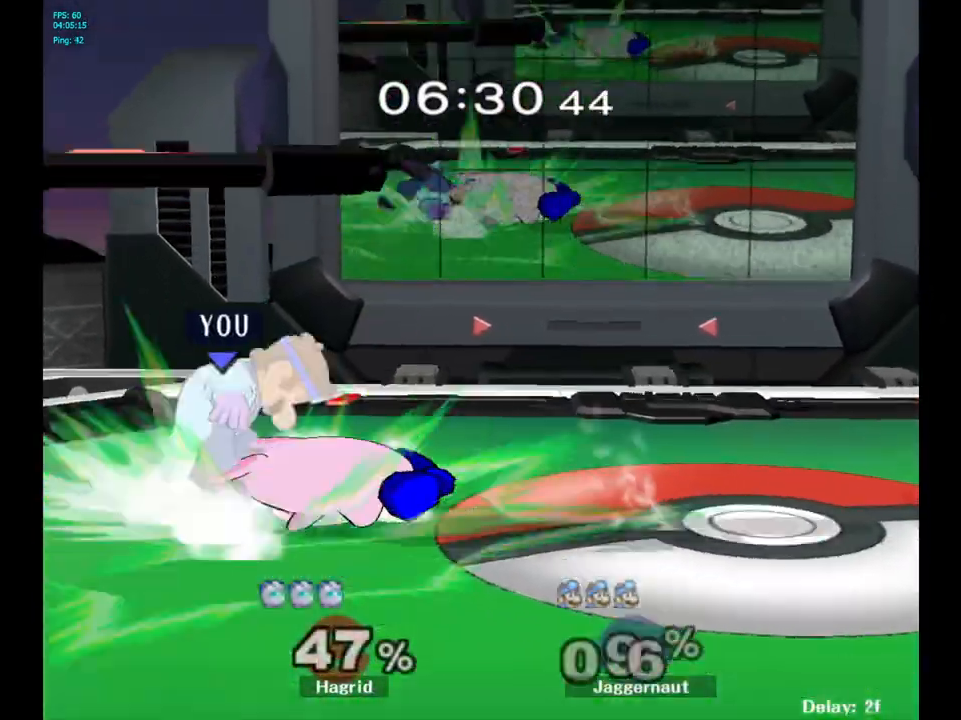
Gameplay with a controller (Nintendo layout); each line is a JSON object with the inputs held at the frame after it. "events" lists button and stick changes between this image and that frame as [ms after this image, input, new state], when the widget could be followed in between. Not read: L3 R3.
{"buttons": [], "left_stick": "right", "right_stick": "center", "events": [[50, "left_stick", "right"], [200, "left_stick", "center"], [283, "left_stick", "right"], [433, "left_stick", "center"], [500, "left_stick", "right"]]}
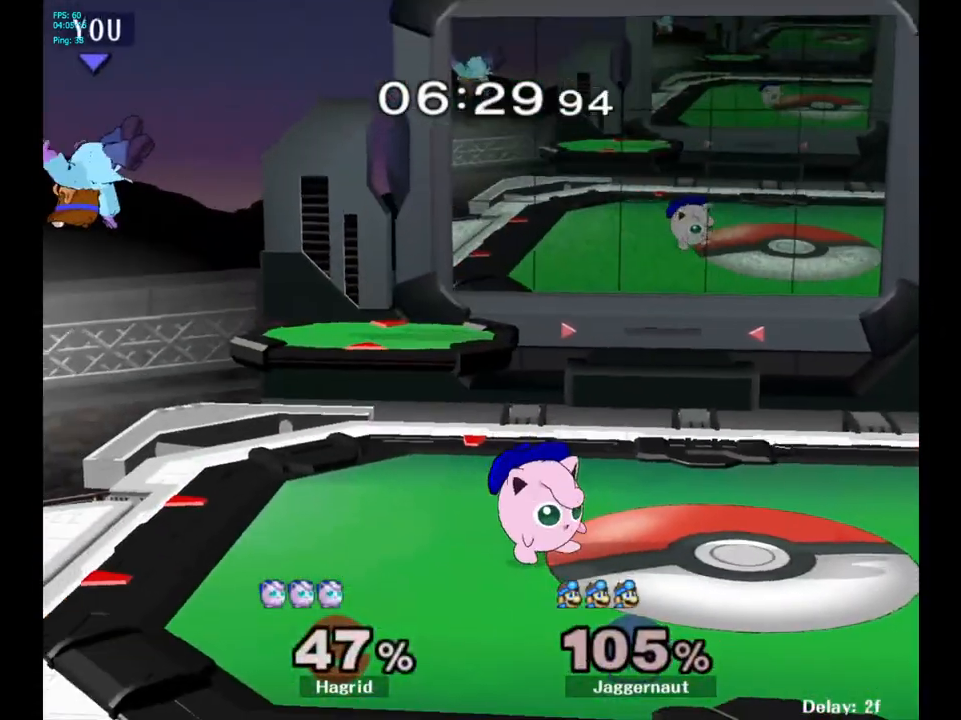
{"buttons": ["Y"], "left_stick": "right", "right_stick": "center", "events": [[117, "left_stick", "center"], [183, "left_stick", "right"], [317, "left_stick", "center"], [383, "left_stick", "right"], [450, "Y", "down"]]}
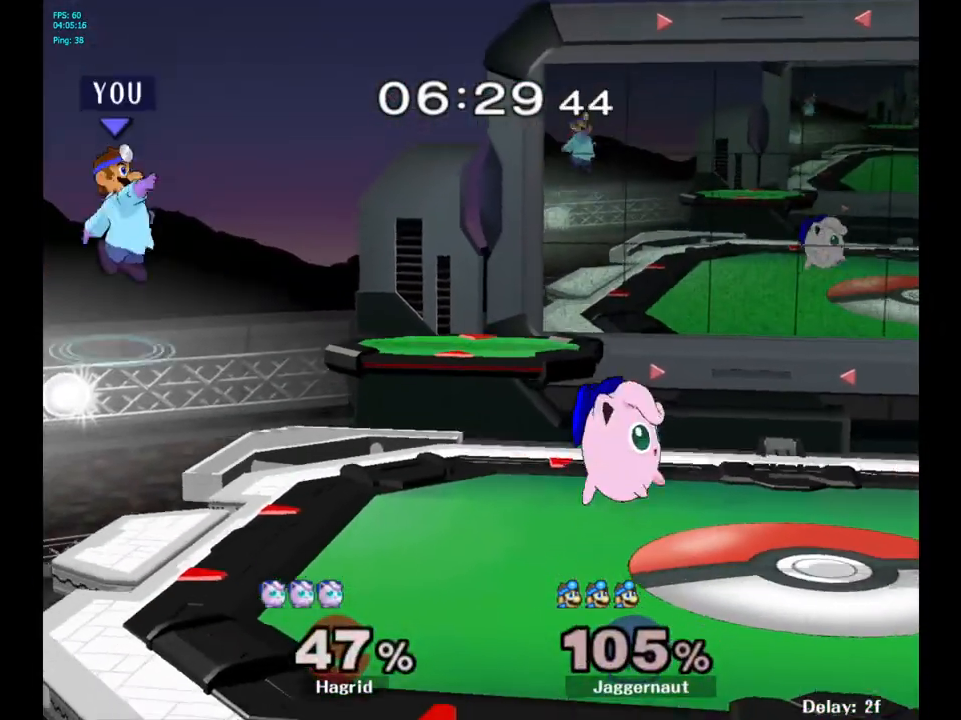
{"buttons": [], "left_stick": "left", "right_stick": "center", "events": [[17, "left_stick", "center"], [117, "Y", "up"], [233, "left_stick", "up-left"], [433, "left_stick", "left"]]}
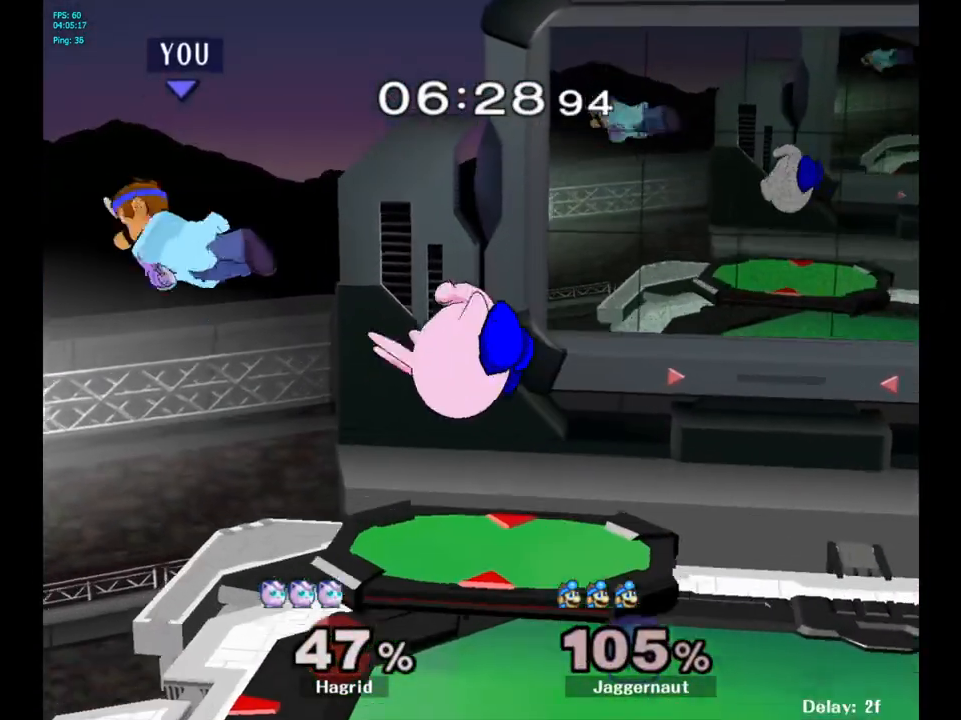
{"buttons": [], "left_stick": "center", "right_stick": "center", "events": [[167, "left_stick", "down"], [433, "left_stick", "center"]]}
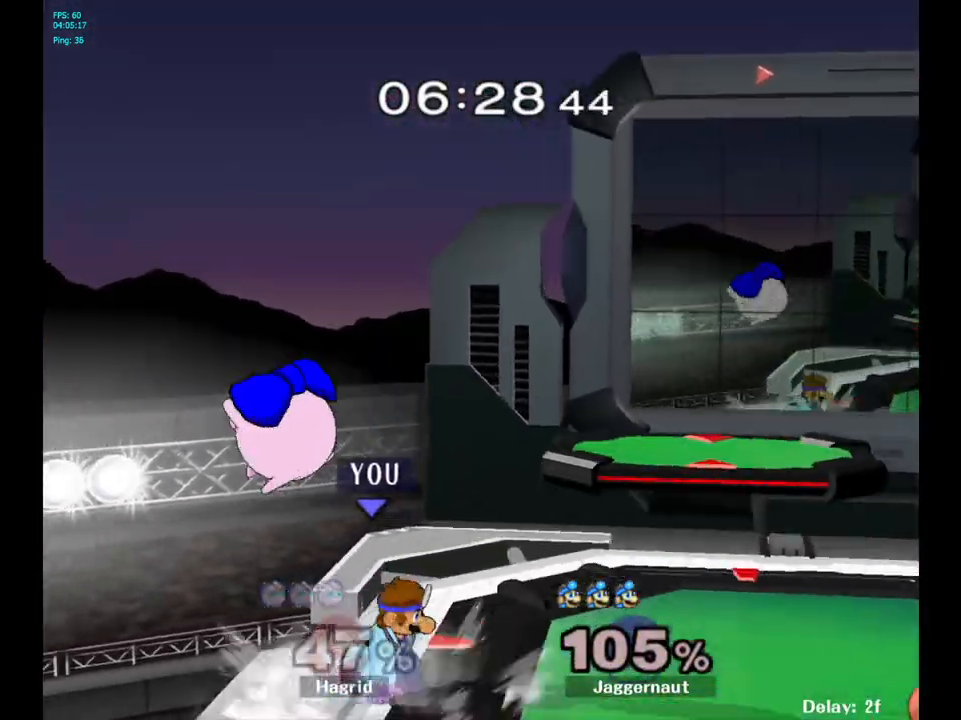
{"buttons": ["R1"], "left_stick": "center", "right_stick": "center", "events": [[33, "A", "down"], [167, "A", "up"], [300, "R1", "down"]]}
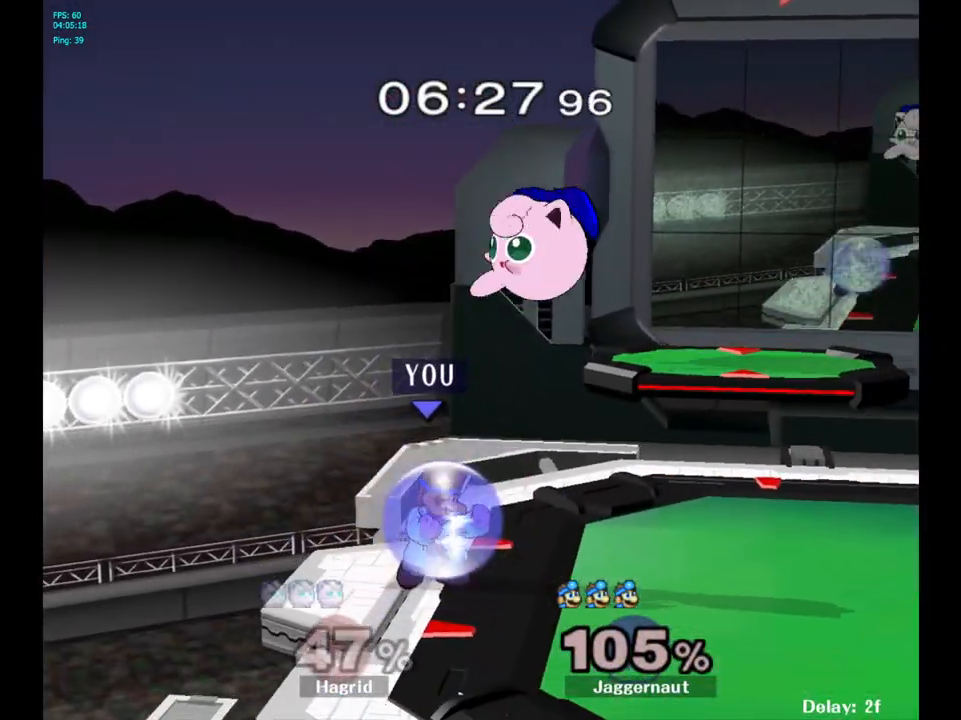
{"buttons": ["R1"], "left_stick": "center", "right_stick": "center", "events": []}
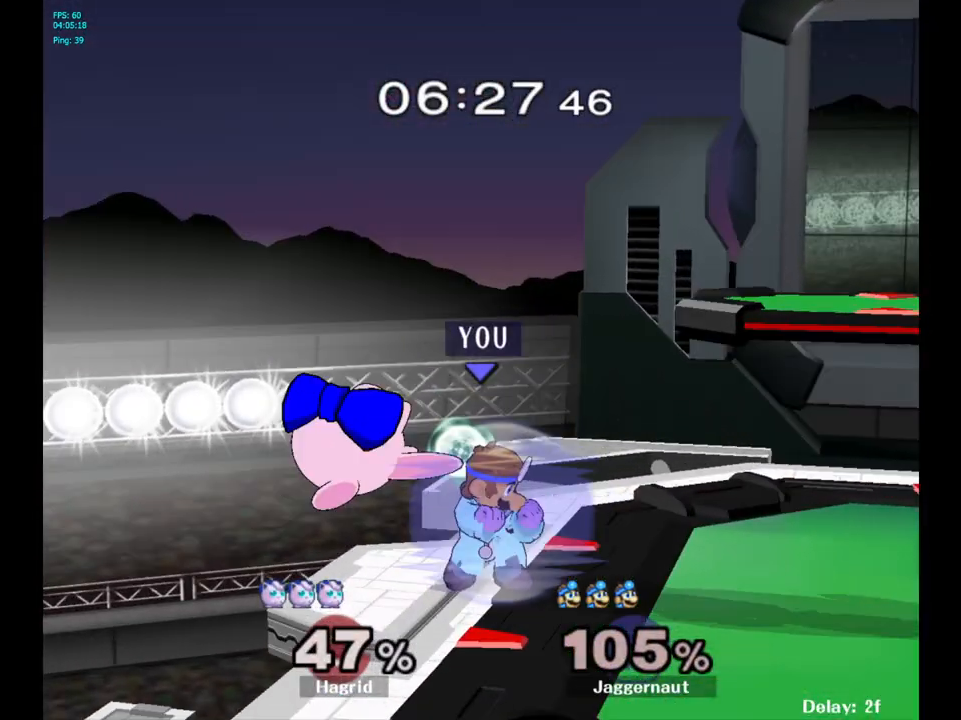
{"buttons": ["R1"], "left_stick": "center", "right_stick": "center", "events": [[383, "left_stick", "up-left"], [483, "left_stick", "center"]]}
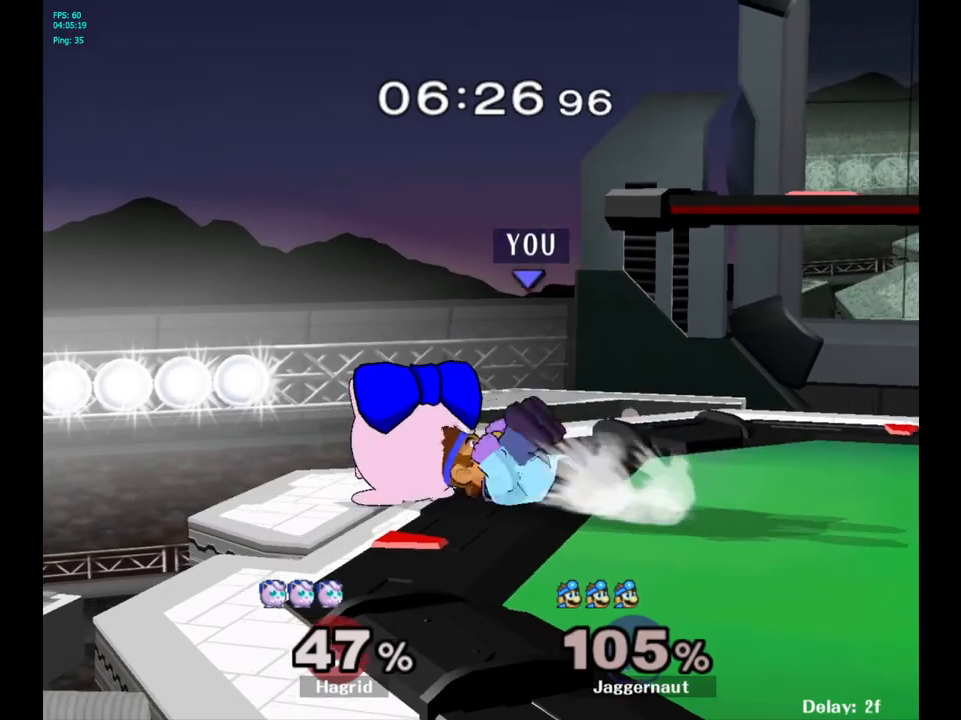
{"buttons": [], "left_stick": "center", "right_stick": "center", "events": [[217, "R1", "up"]]}
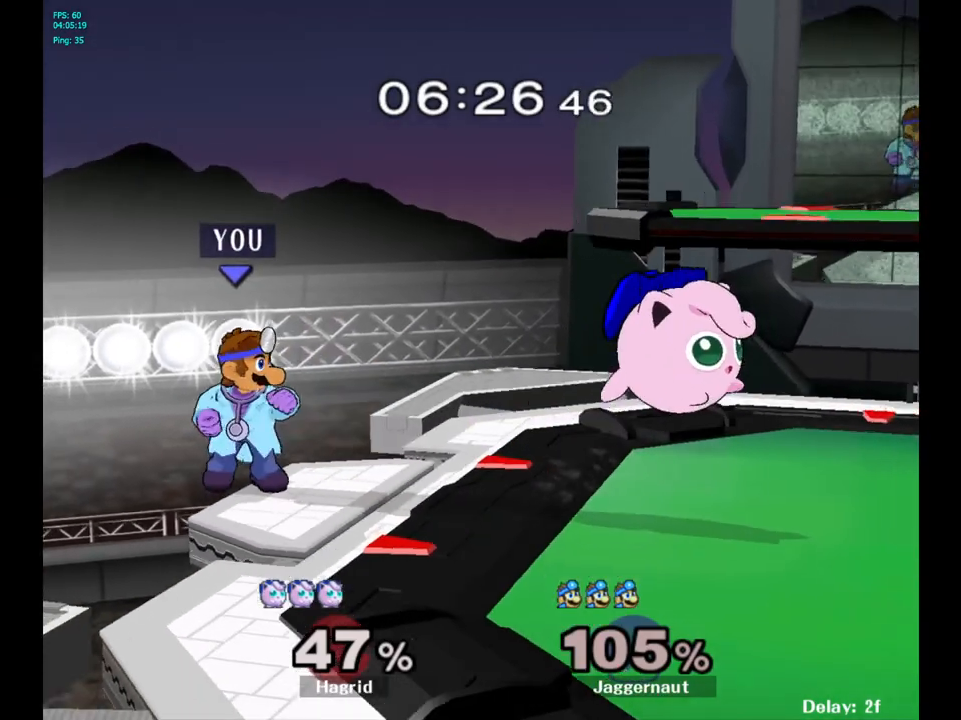
{"buttons": [], "left_stick": "right", "right_stick": "center", "events": [[83, "left_stick", "right"], [183, "Y", "down"], [217, "Y", "up"], [233, "left_stick", "center"], [300, "A", "down"], [367, "A", "up"], [417, "left_stick", "right"]]}
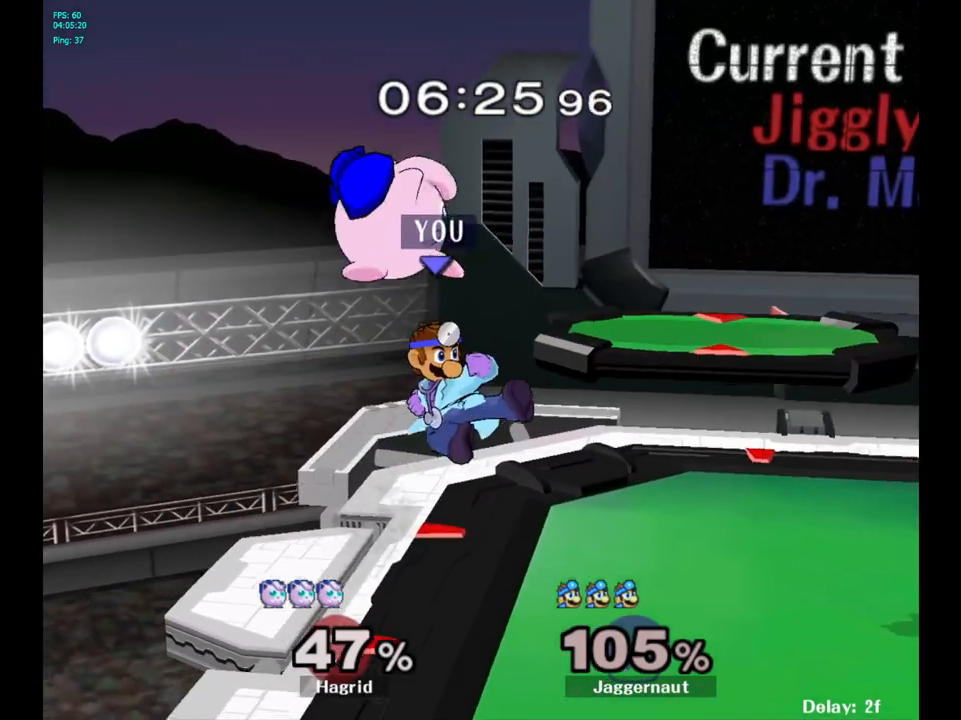
{"buttons": ["R1"], "left_stick": "center", "right_stick": "center", "events": [[183, "R1", "down"], [217, "left_stick", "down"], [317, "left_stick", "center"]]}
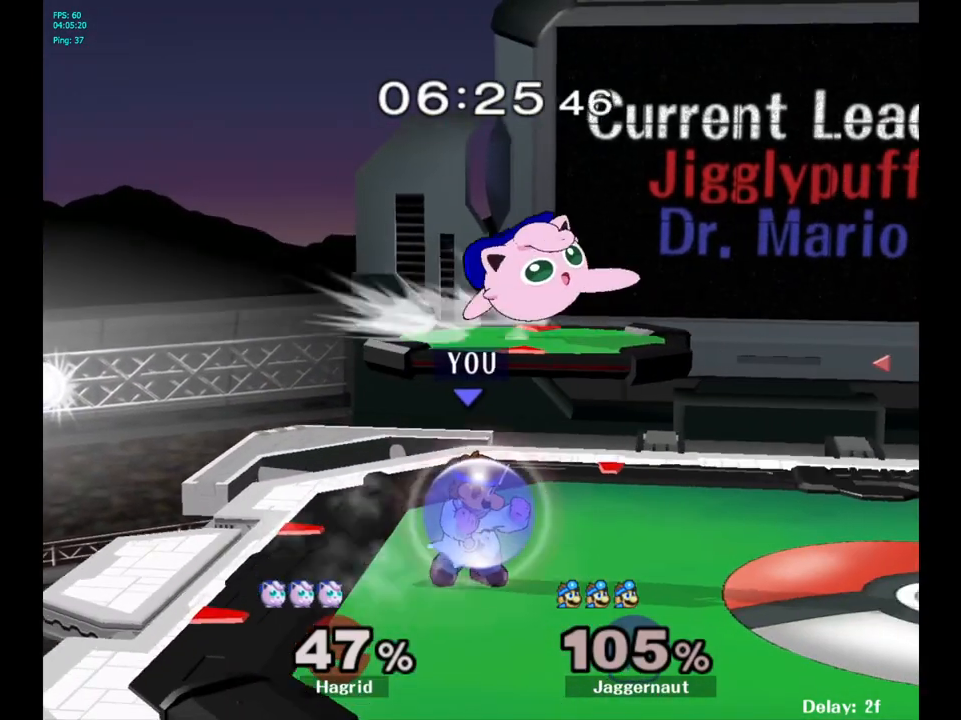
{"buttons": ["Y"], "left_stick": "right", "right_stick": "center", "events": [[283, "R1", "up"], [450, "left_stick", "right"], [467, "Y", "down"]]}
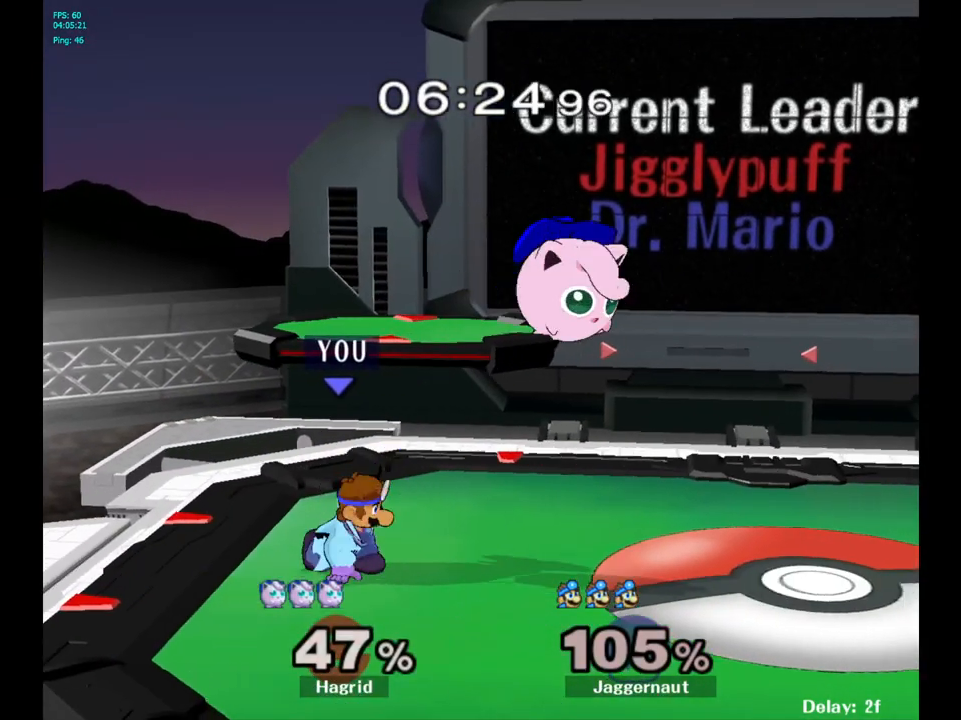
{"buttons": [], "left_stick": "right", "right_stick": "center", "events": [[50, "A", "down"], [150, "Y", "up"], [250, "A", "up"]]}
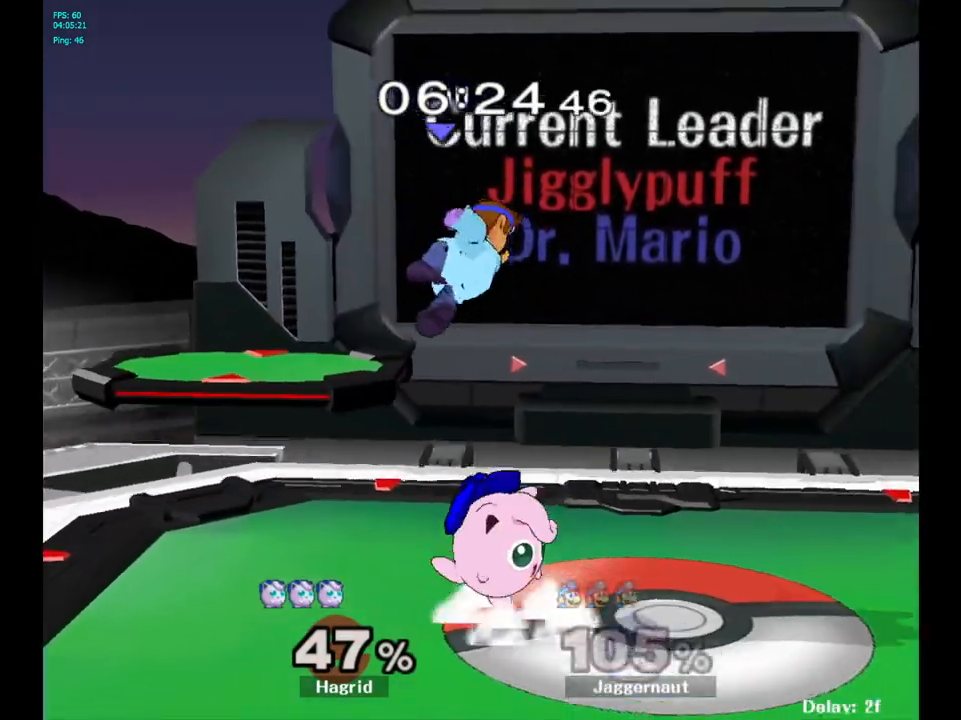
{"buttons": [], "left_stick": "right", "right_stick": "center", "events": [[433, "left_stick", "center"], [500, "left_stick", "right"]]}
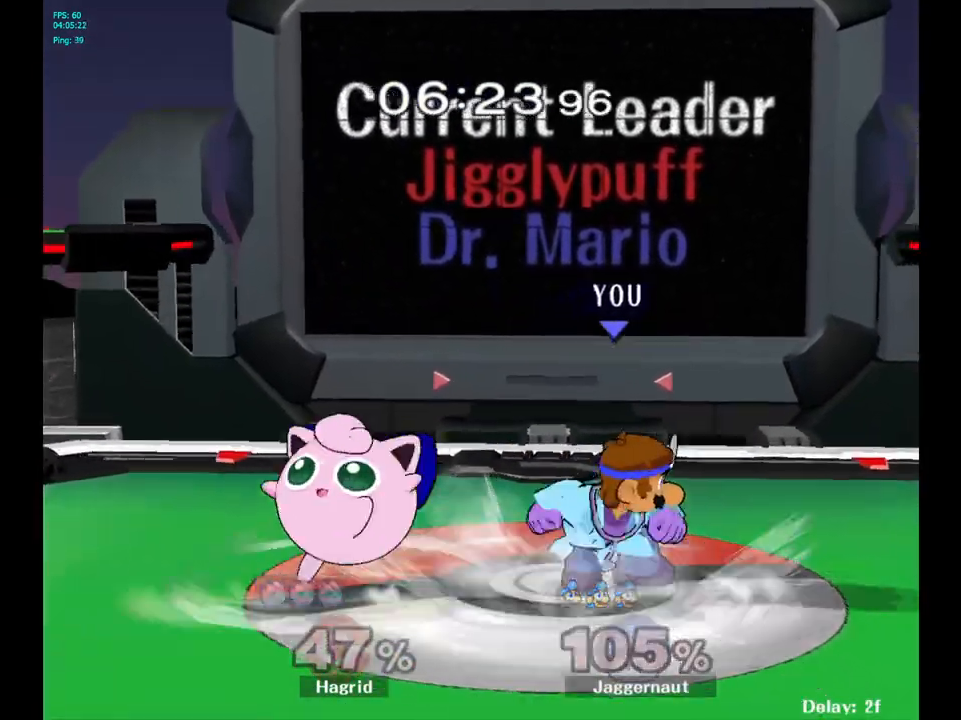
{"buttons": [], "left_stick": "center", "right_stick": "center", "events": [[200, "Y", "down"], [200, "left_stick", "left"], [217, "Y", "up"], [450, "left_stick", "center"]]}
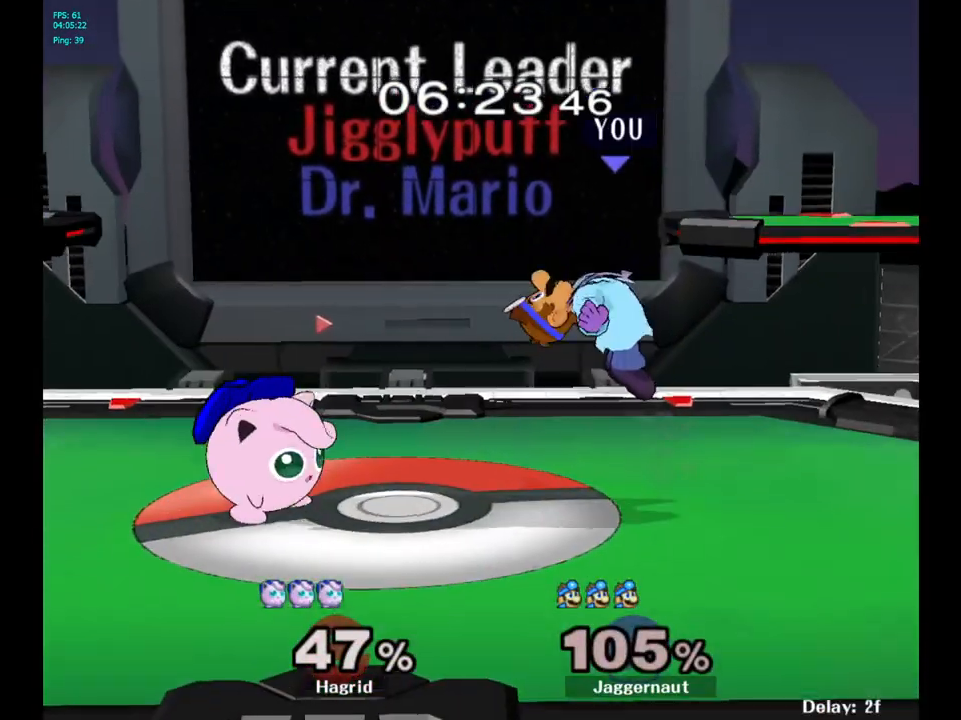
{"buttons": [], "left_stick": "right", "right_stick": "center", "events": [[50, "Y", "down"], [217, "Y", "up"], [333, "left_stick", "up-left"], [450, "left_stick", "right"]]}
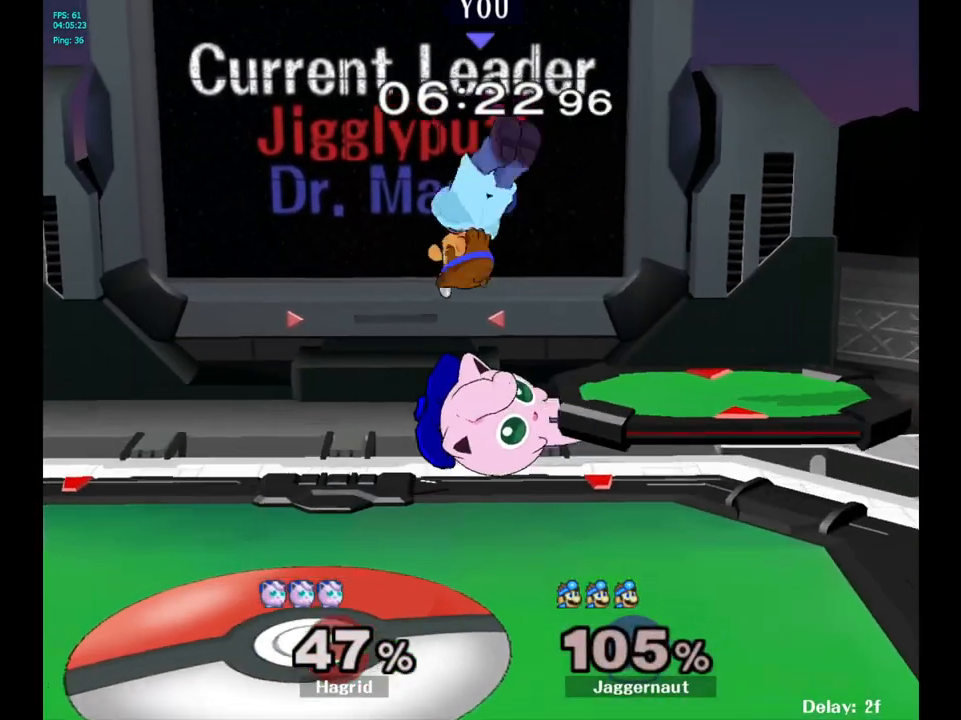
{"buttons": ["R1"], "left_stick": "center", "right_stick": "center", "events": [[33, "left_stick", "down-right"], [83, "right_stick", "left"], [167, "right_stick", "center"], [233, "left_stick", "right"], [400, "R1", "down"], [500, "left_stick", "center"]]}
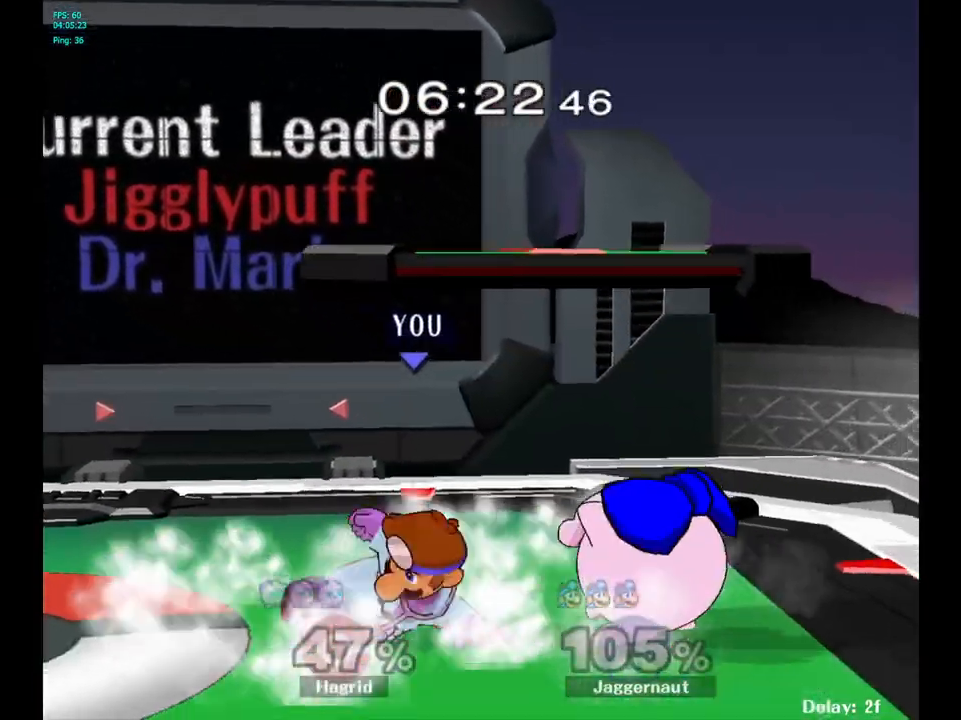
{"buttons": ["R1"], "left_stick": "center", "right_stick": "center", "events": []}
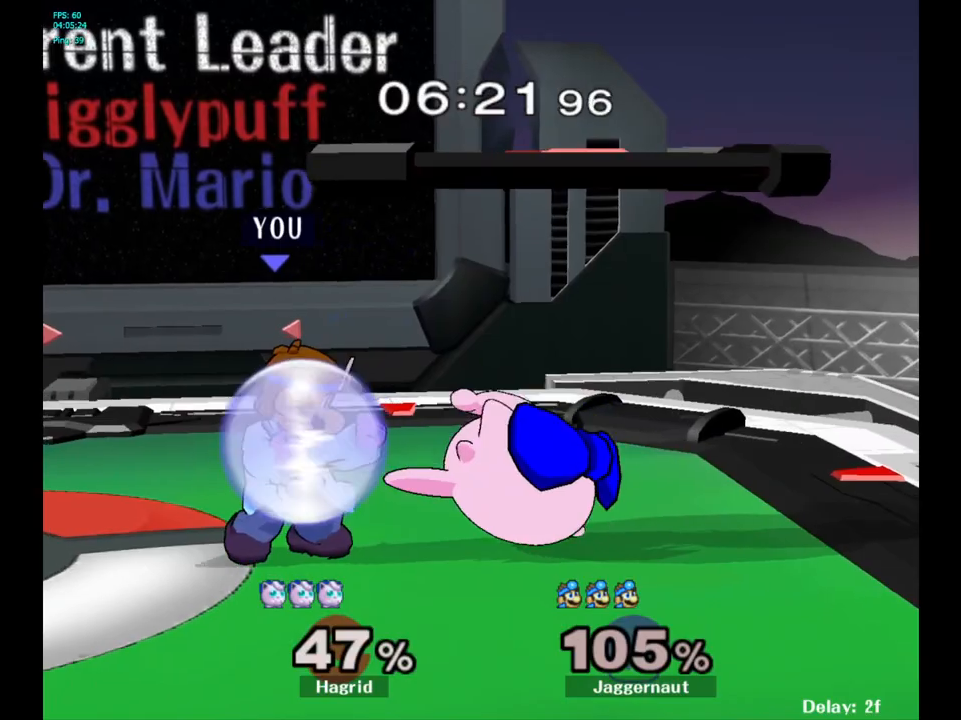
{"buttons": [], "left_stick": "down", "right_stick": "center", "events": [[83, "A", "down"], [200, "A", "up"], [317, "R1", "up"], [350, "left_stick", "down"]]}
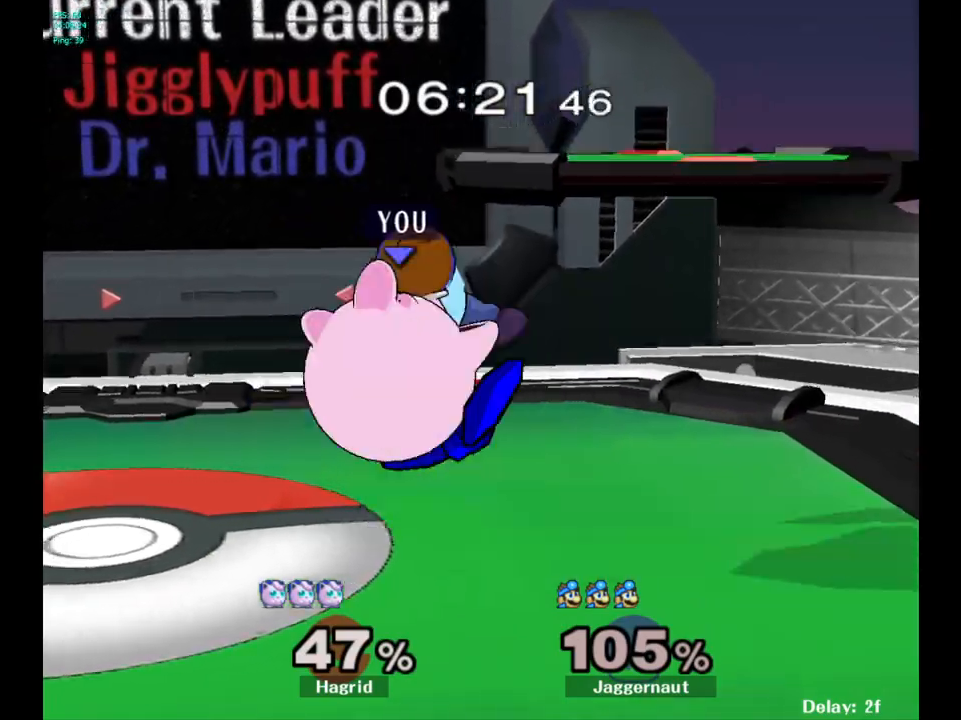
{"buttons": ["Y"], "left_stick": "up-right", "right_stick": "center", "events": [[67, "left_stick", "center"], [400, "left_stick", "up-right"], [417, "Y", "down"]]}
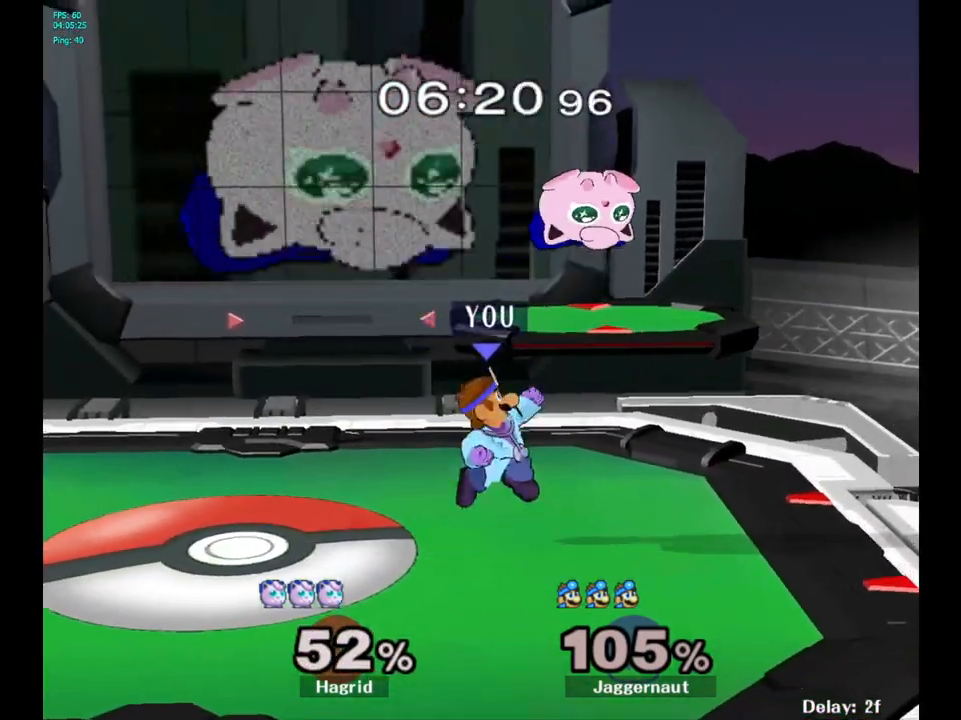
{"buttons": [], "left_stick": "up-right", "right_stick": "center", "events": [[50, "A", "down"], [67, "left_stick", "up"], [133, "Y", "up"], [217, "left_stick", "up-left"], [267, "A", "up"], [500, "left_stick", "up-right"]]}
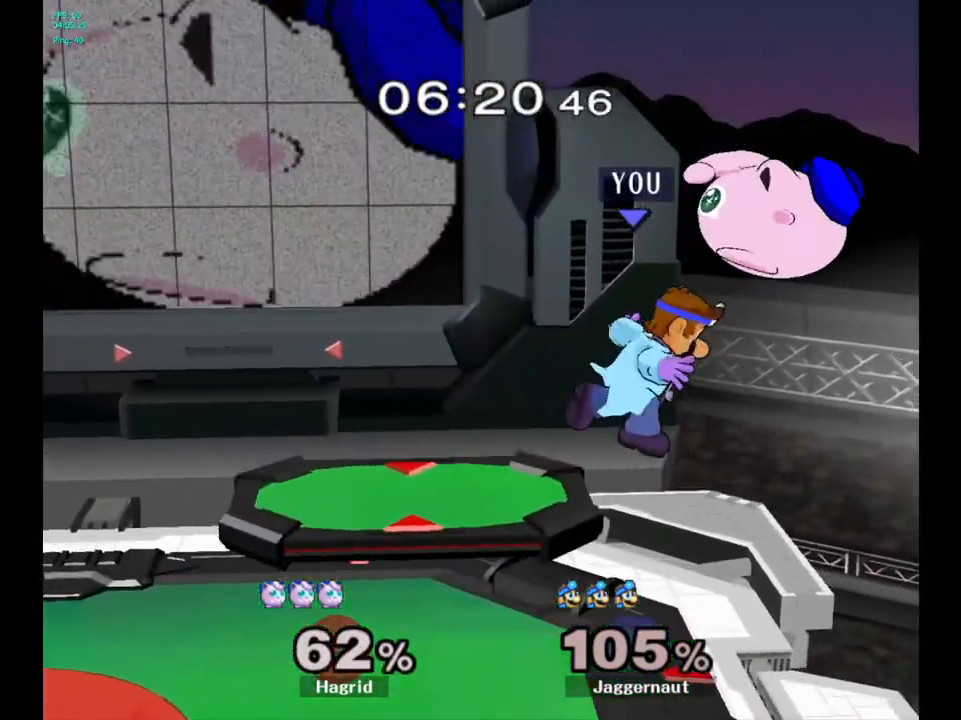
{"buttons": [], "left_stick": "up-left", "right_stick": "center", "events": [[150, "left_stick", "up"], [183, "A", "down"], [317, "left_stick", "up-left"], [367, "A", "up"]]}
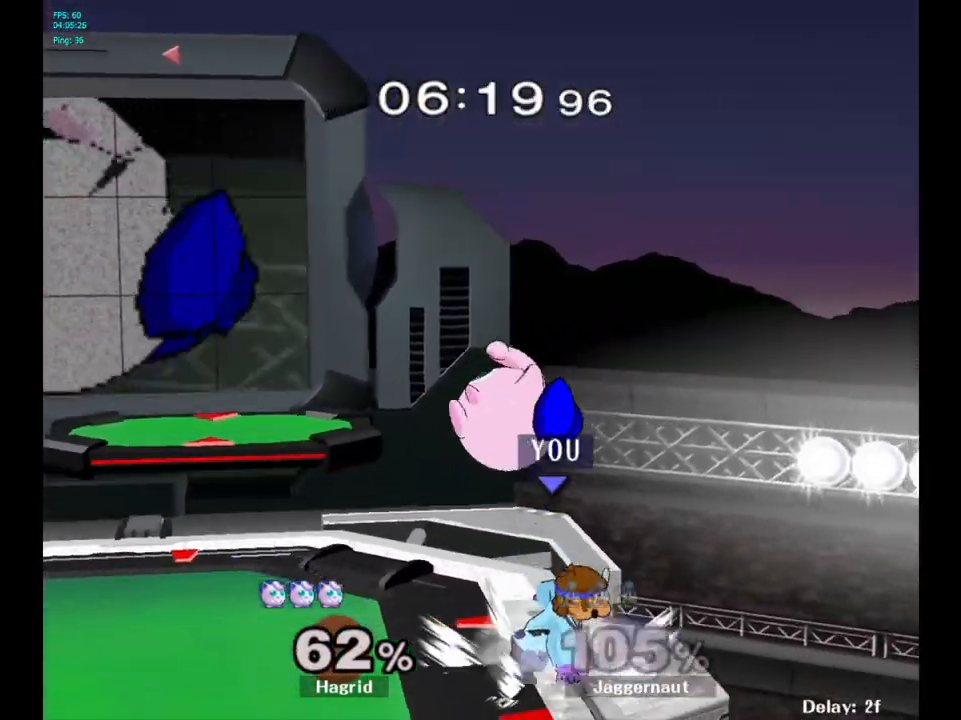
{"buttons": ["R1"], "left_stick": "center", "right_stick": "center", "events": [[83, "R1", "down"], [167, "left_stick", "center"]]}
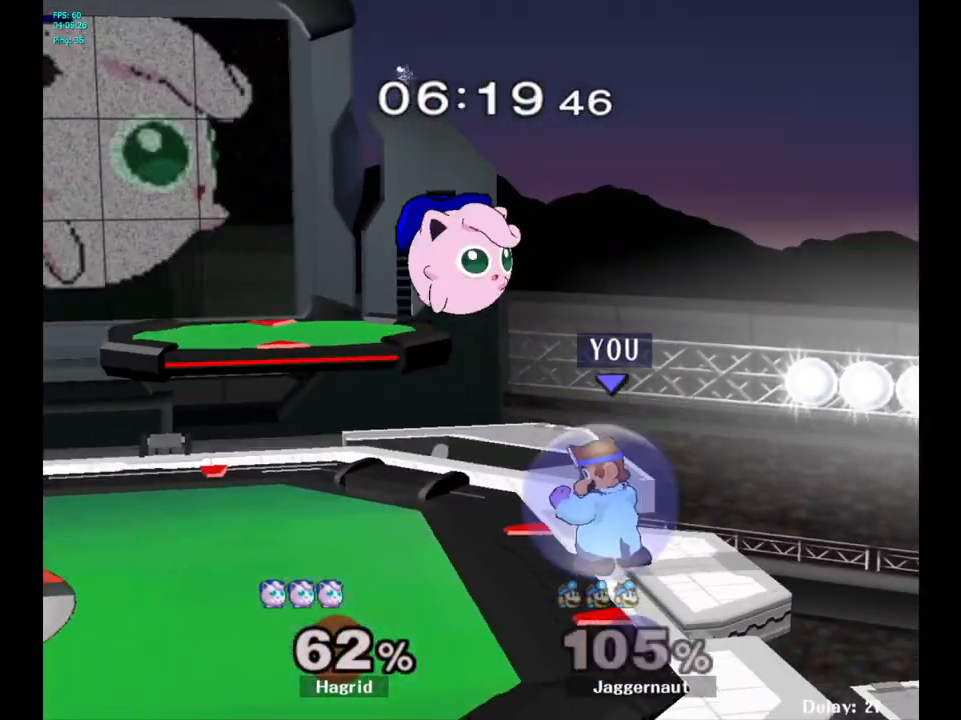
{"buttons": ["A", "Y"], "left_stick": "left", "right_stick": "center", "events": [[50, "R1", "up"], [250, "left_stick", "up-left"], [283, "Y", "down"], [317, "left_stick", "left"], [350, "A", "down"]]}
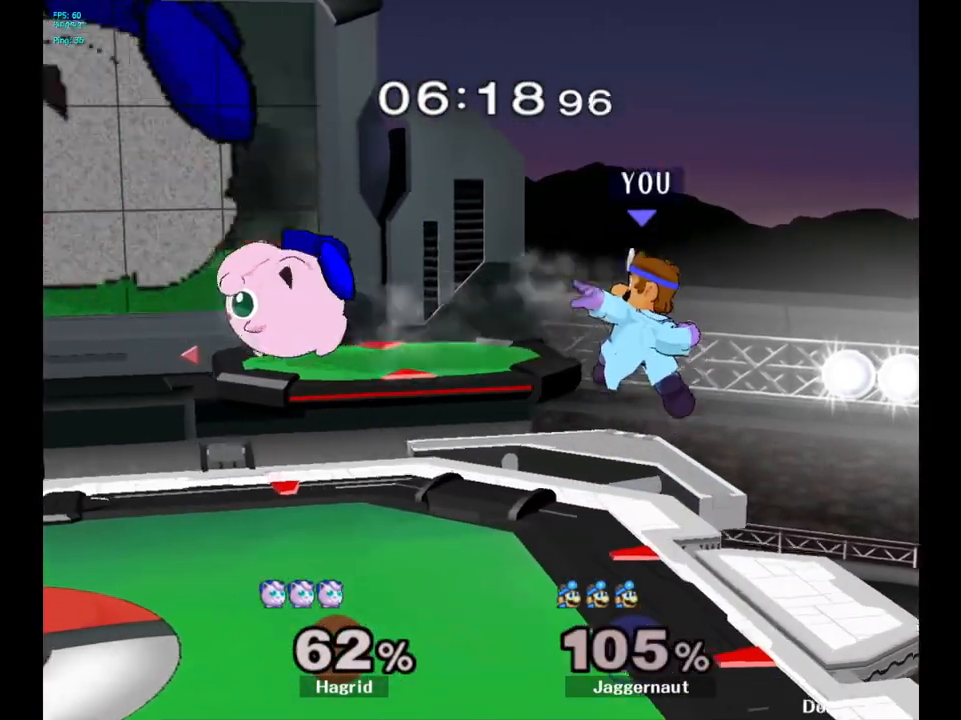
{"buttons": ["R1"], "left_stick": "center", "right_stick": "center", "events": [[17, "A", "up"], [17, "Y", "up"], [67, "left_stick", "center"], [117, "left_stick", "right"], [250, "left_stick", "up"], [300, "left_stick", "down-left"], [350, "R1", "down"], [500, "left_stick", "center"]]}
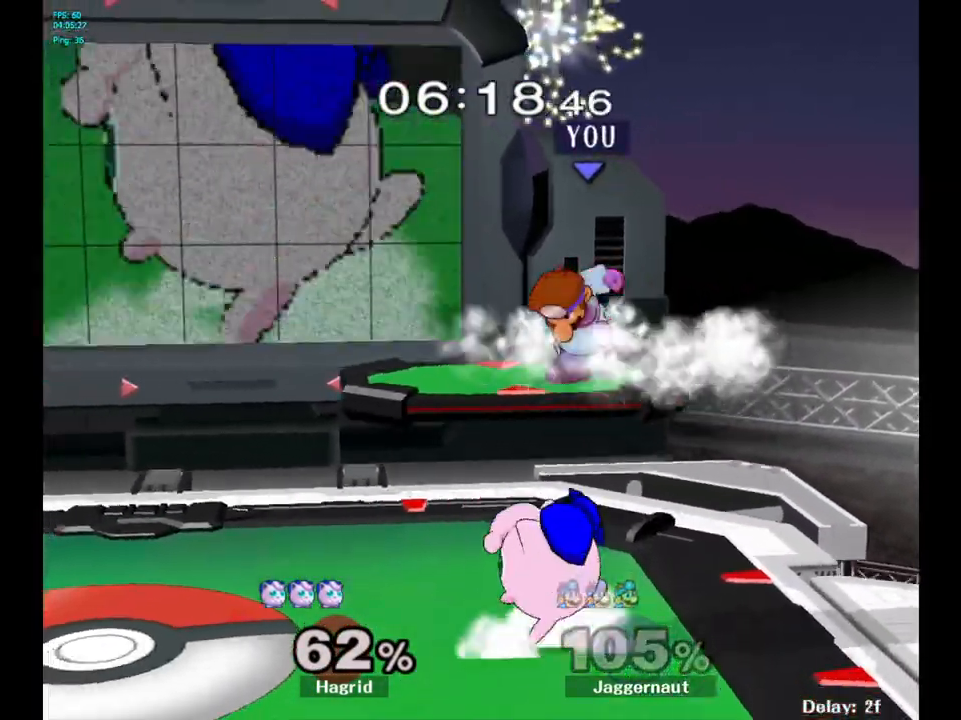
{"buttons": ["Y", "R1"], "left_stick": "up-left", "right_stick": "center", "events": [[200, "Y", "down"], [417, "Y", "up"], [467, "left_stick", "up-left"], [500, "Y", "down"]]}
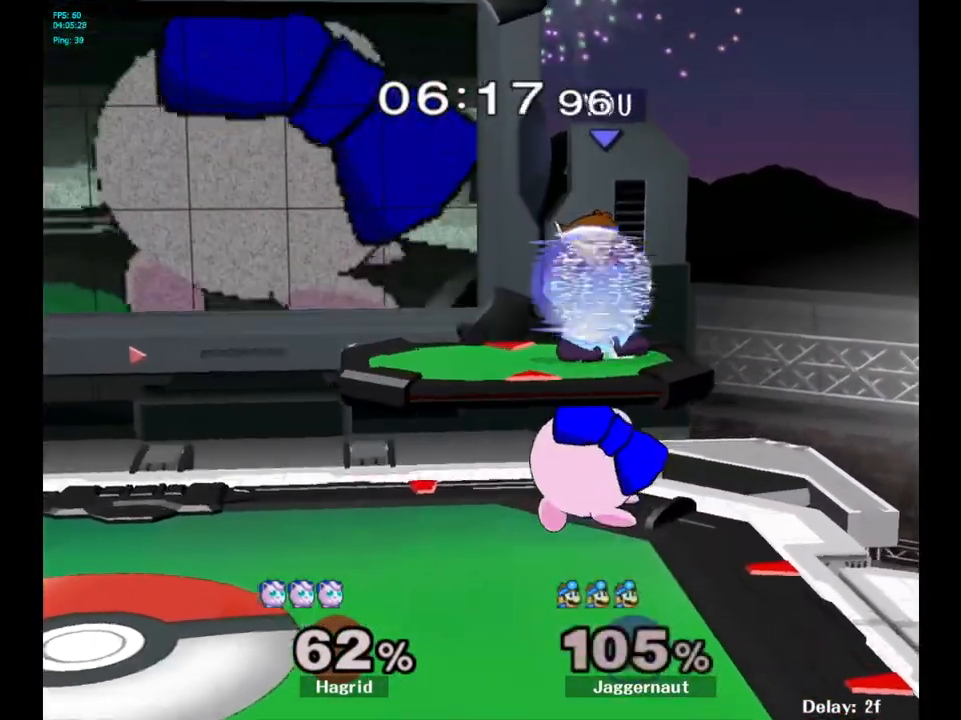
{"buttons": ["Y", "R1"], "left_stick": "left", "right_stick": "center", "events": [[117, "left_stick", "center"], [167, "Y", "up"], [333, "Y", "down"], [433, "left_stick", "left"]]}
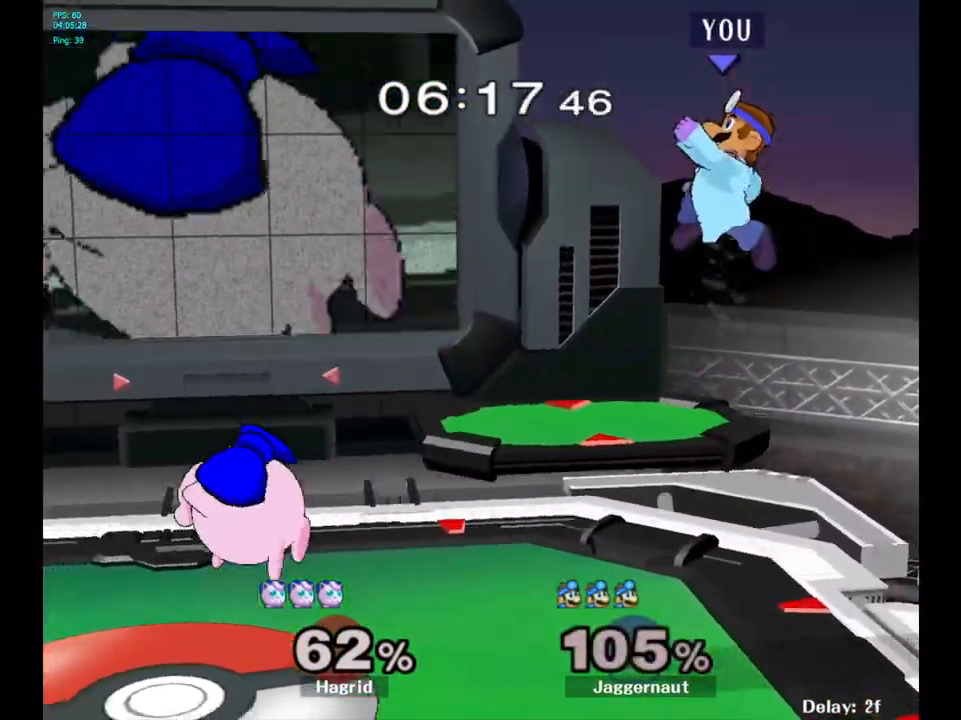
{"buttons": [], "left_stick": "down", "right_stick": "center", "events": [[50, "Y", "up"], [100, "R1", "up"], [350, "right_stick", "down"], [400, "right_stick", "center"], [500, "left_stick", "down"]]}
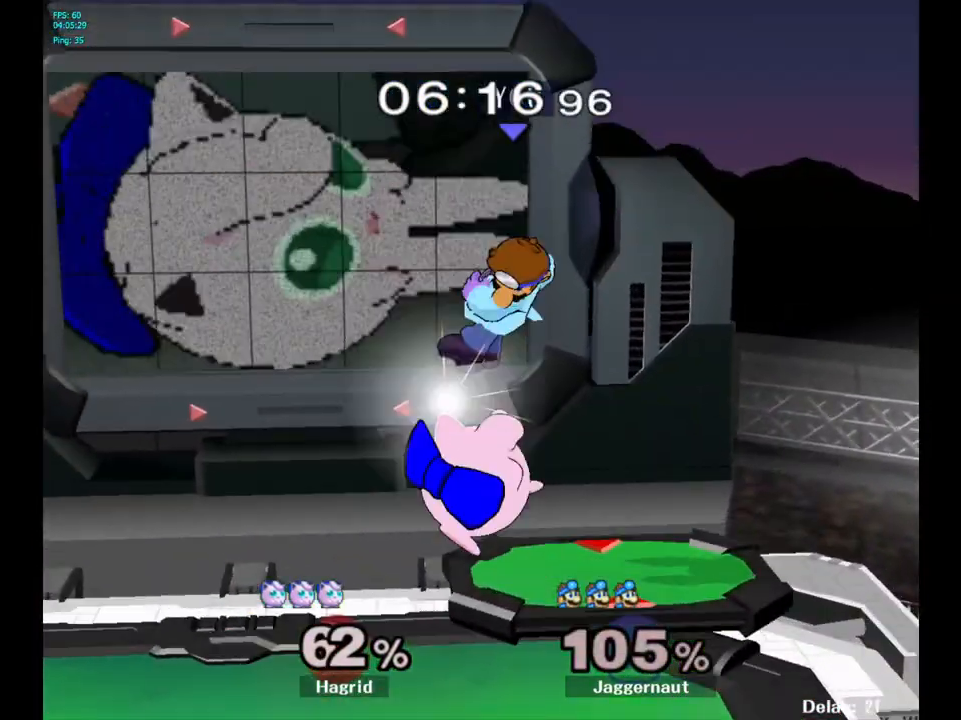
{"buttons": ["R1"], "left_stick": "down-left", "right_stick": "center", "events": [[167, "left_stick", "left"], [433, "R1", "down"], [433, "left_stick", "down-left"]]}
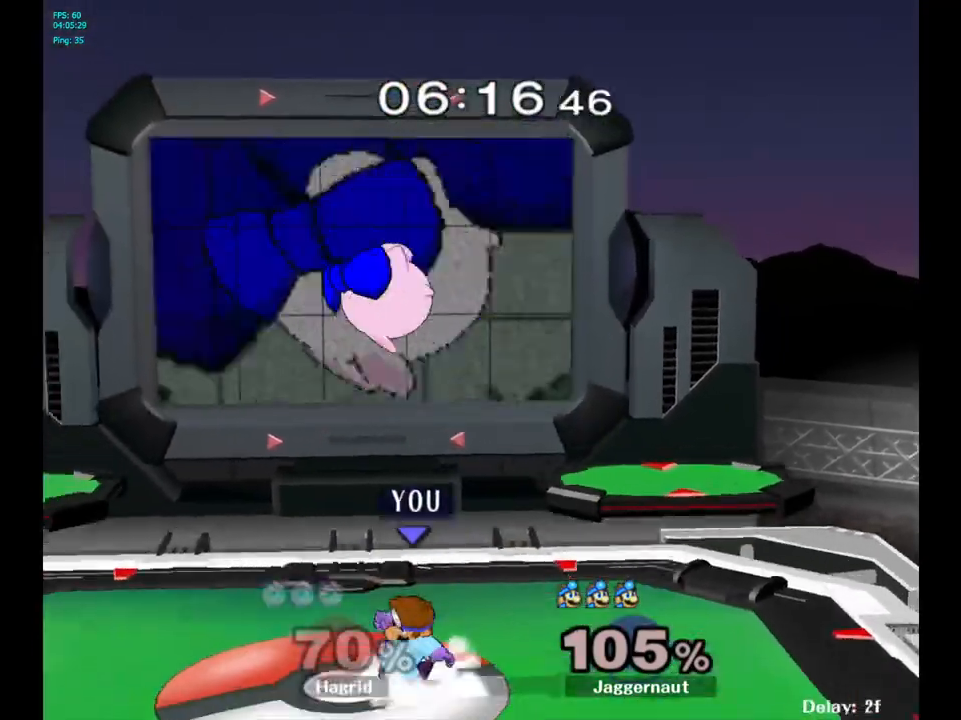
{"buttons": [], "left_stick": "up", "right_stick": "center", "events": [[67, "R1", "up"], [83, "left_stick", "up-left"], [233, "left_stick", "up"], [250, "A", "down"], [333, "A", "up"], [383, "A", "down"], [483, "A", "up"]]}
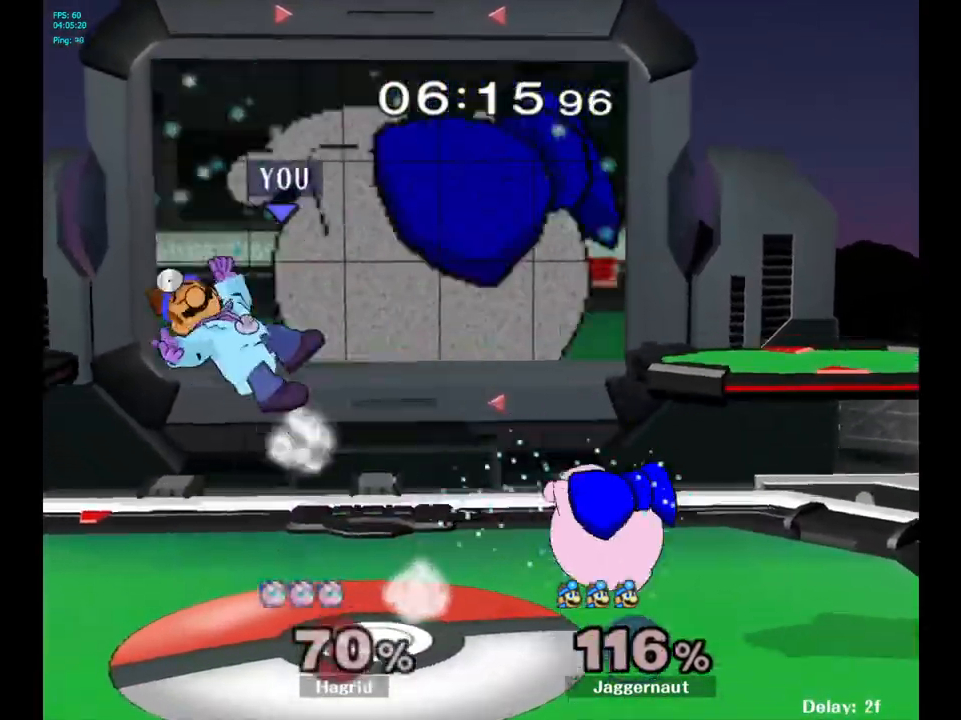
{"buttons": [], "left_stick": "right", "right_stick": "center", "events": [[133, "left_stick", "center"], [350, "left_stick", "right"]]}